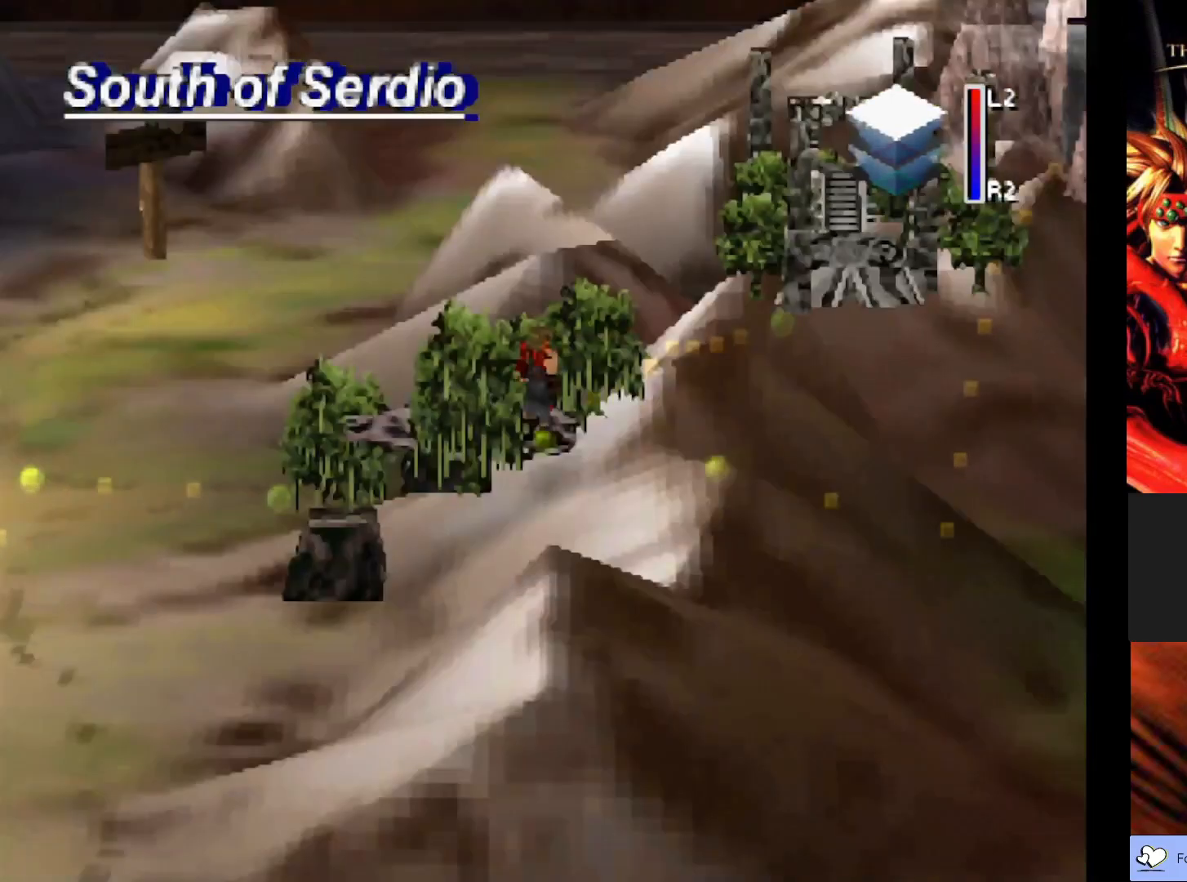
Gameplay with a controller (PlayStation layout); each line is a JSON object with the inputs held at the frame after it. "events" lists button and stick changes between this image and that frame as [ms after this image, input, new state], when the widget could be followed in between. Not read: right_stick.
{"buttons": [], "left_stick": "up-right", "events": [[83, "left_stick", "up-right"]]}
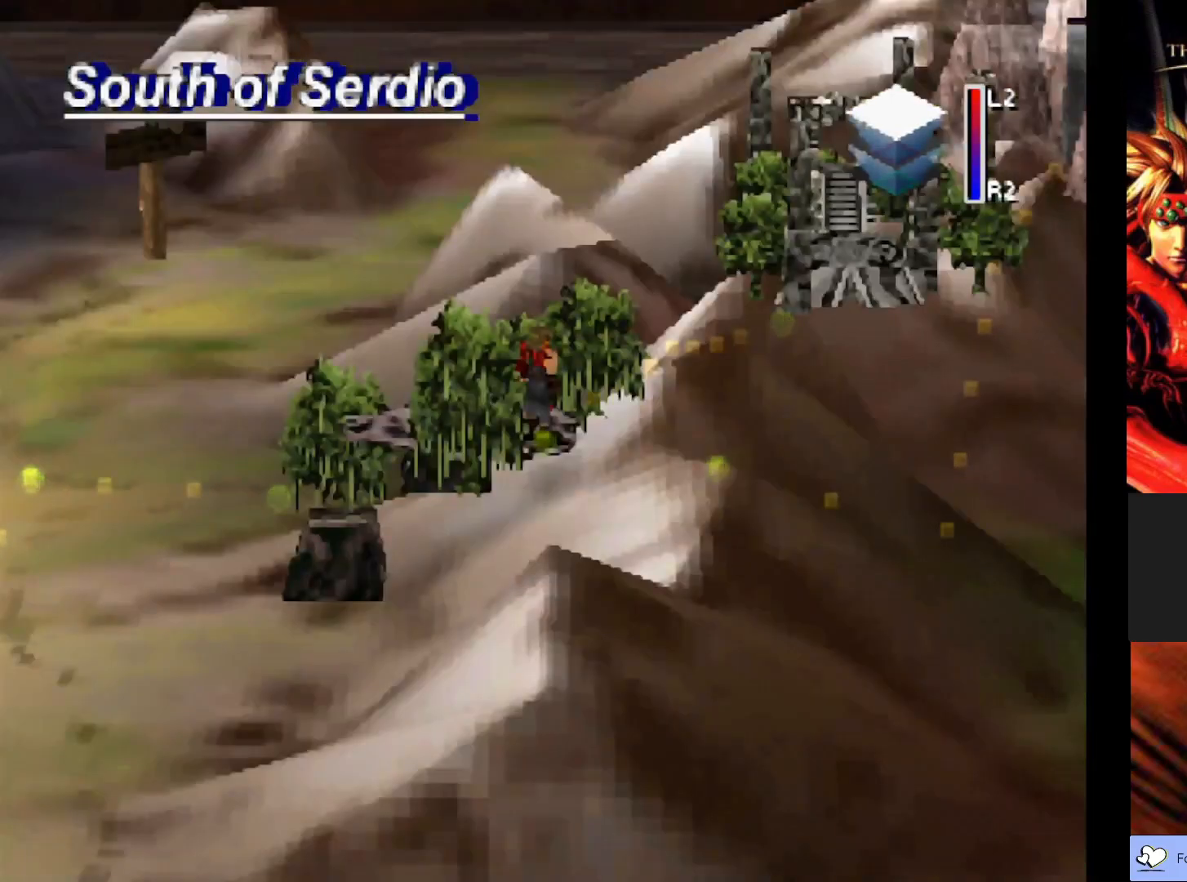
{"buttons": ["CIRCLE"], "left_stick": "up-right", "events": [[417, "CIRCLE", "down"]]}
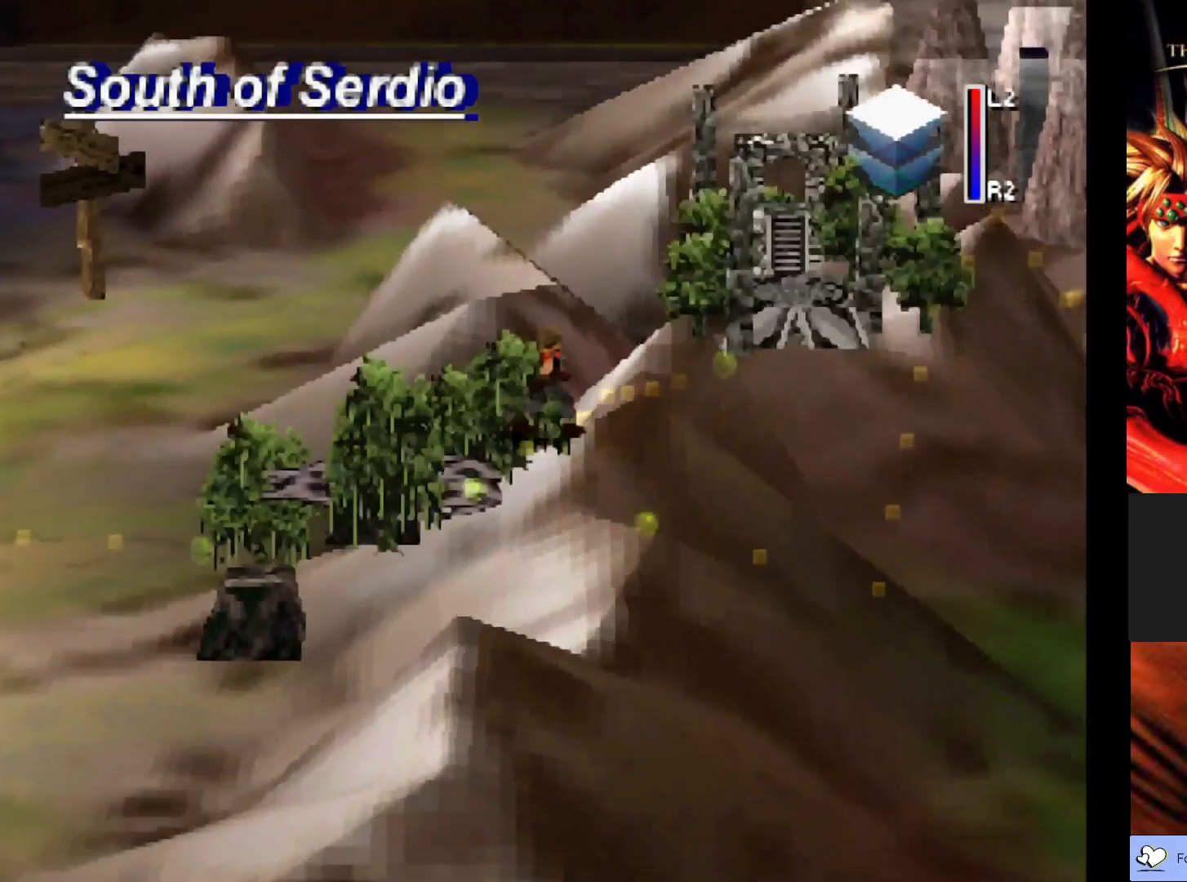
{"buttons": ["CIRCLE"], "left_stick": "up-right", "events": []}
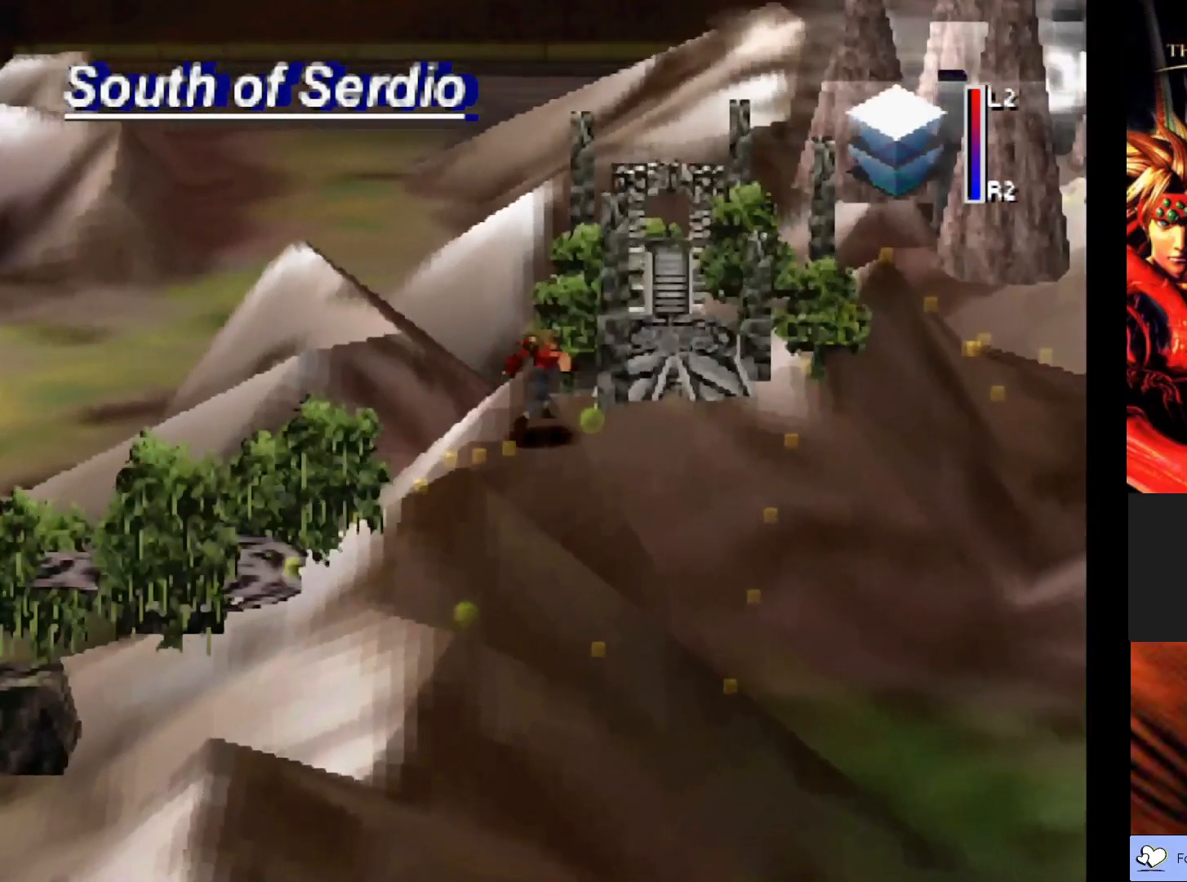
{"buttons": [], "left_stick": "center", "events": [[200, "CIRCLE", "up"], [467, "left_stick", "center"]]}
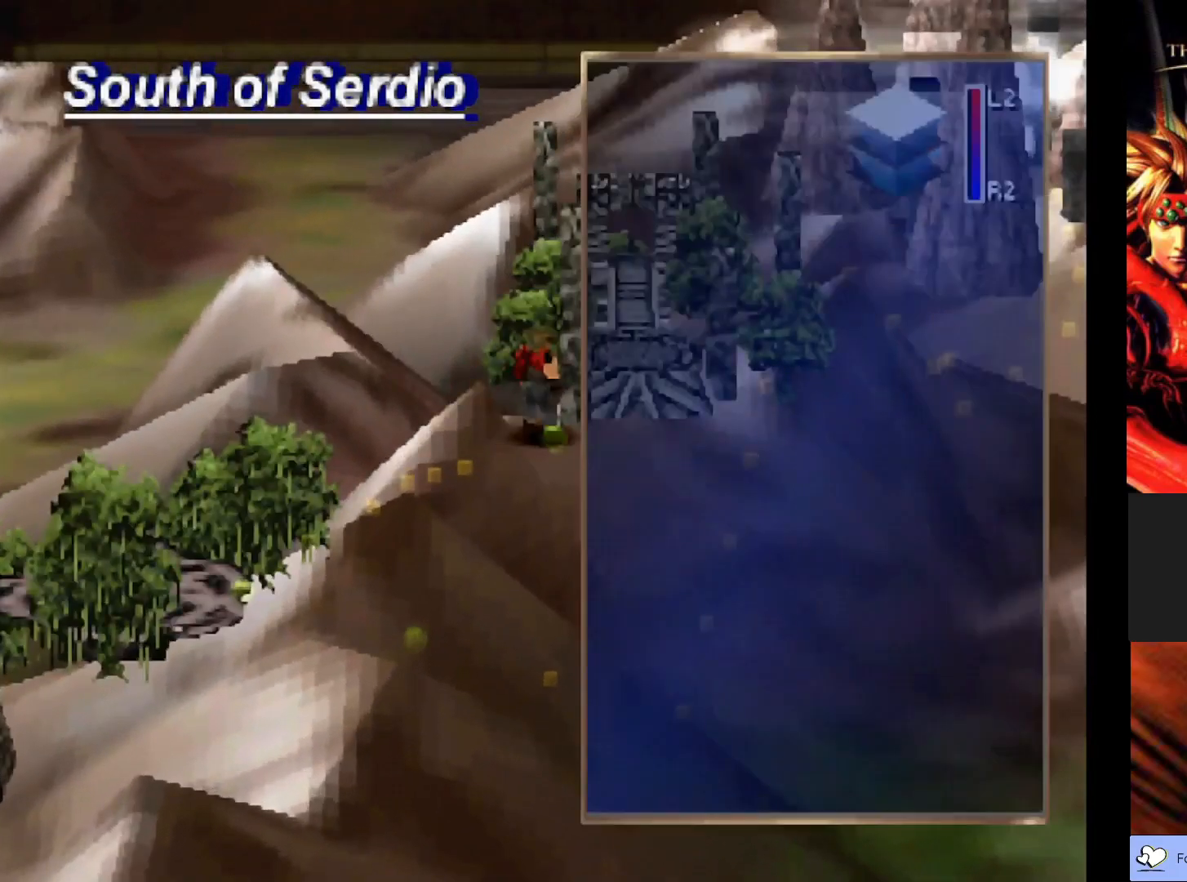
{"buttons": [], "left_stick": "center", "events": []}
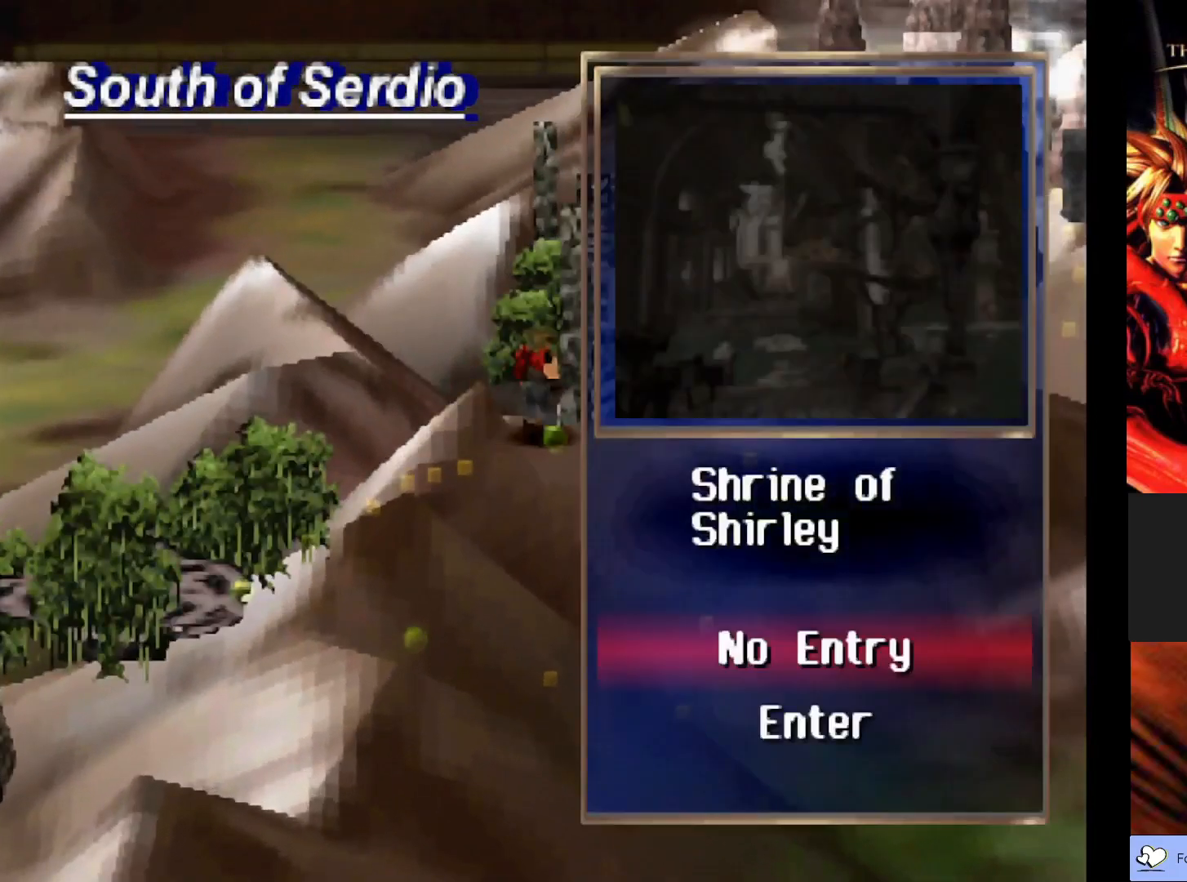
{"buttons": [], "left_stick": "center", "events": [[83, "DPAD_DOWN", "down"], [200, "DPAD_DOWN", "up"], [300, "CROSS", "down"], [483, "CROSS", "up"]]}